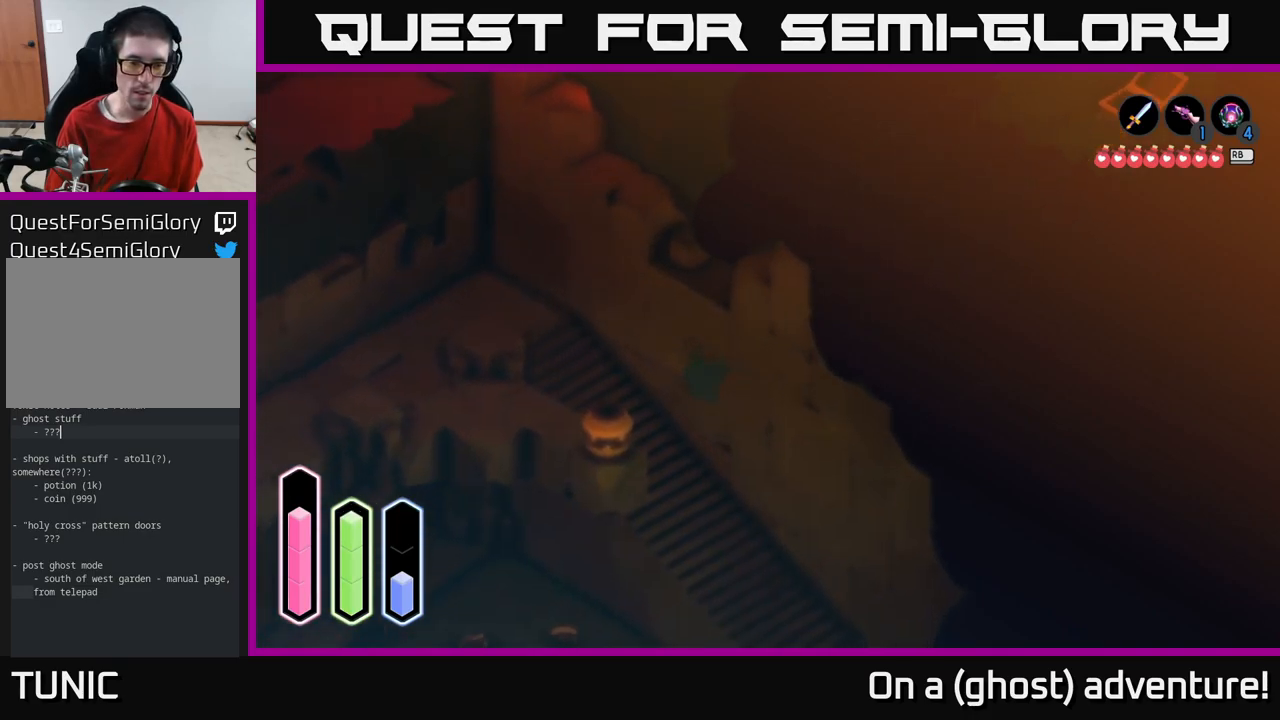
Gameplay with a controller (Xbox layout); each line is a JSON object with the inputs held at the frame after it. "events" lists button and stick changes between this image and that frame as [ms after this image, input, new state], when the widget could be followed in between.
{"buttons": ["A"], "left_stick": "down-left", "right_stick": "center", "events": []}
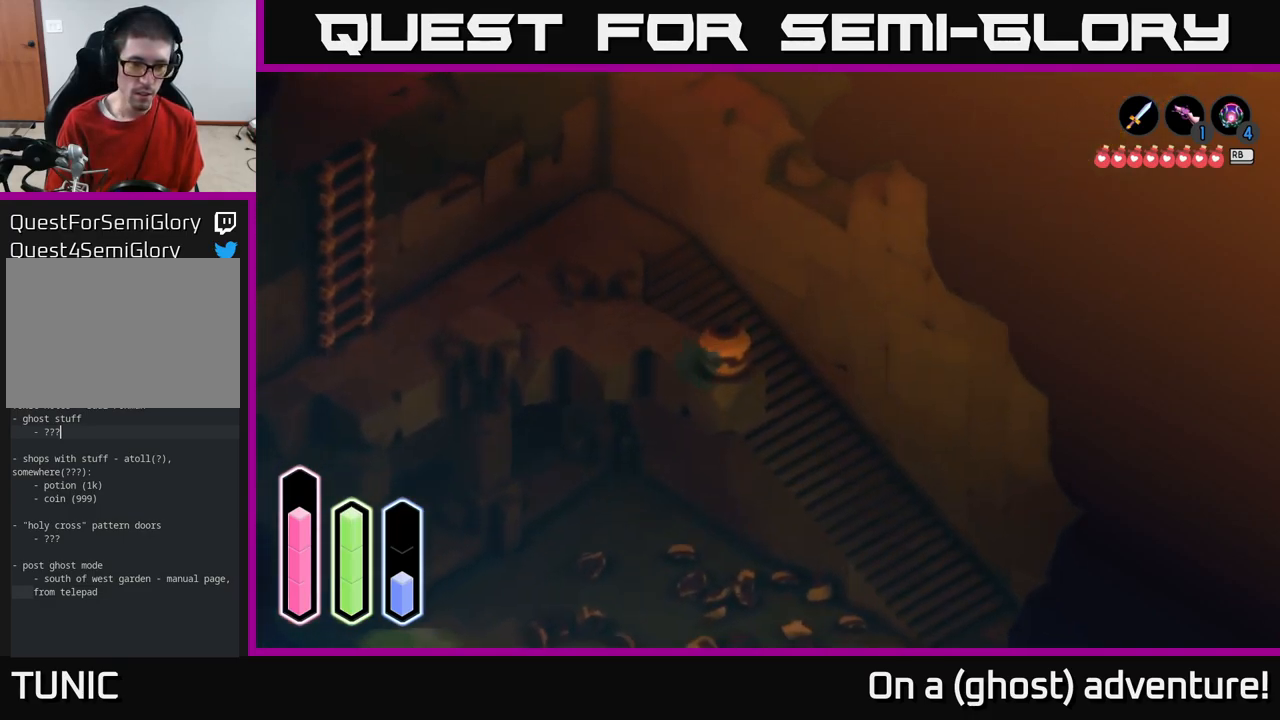
{"buttons": ["A"], "left_stick": "down-left", "right_stick": "center", "events": []}
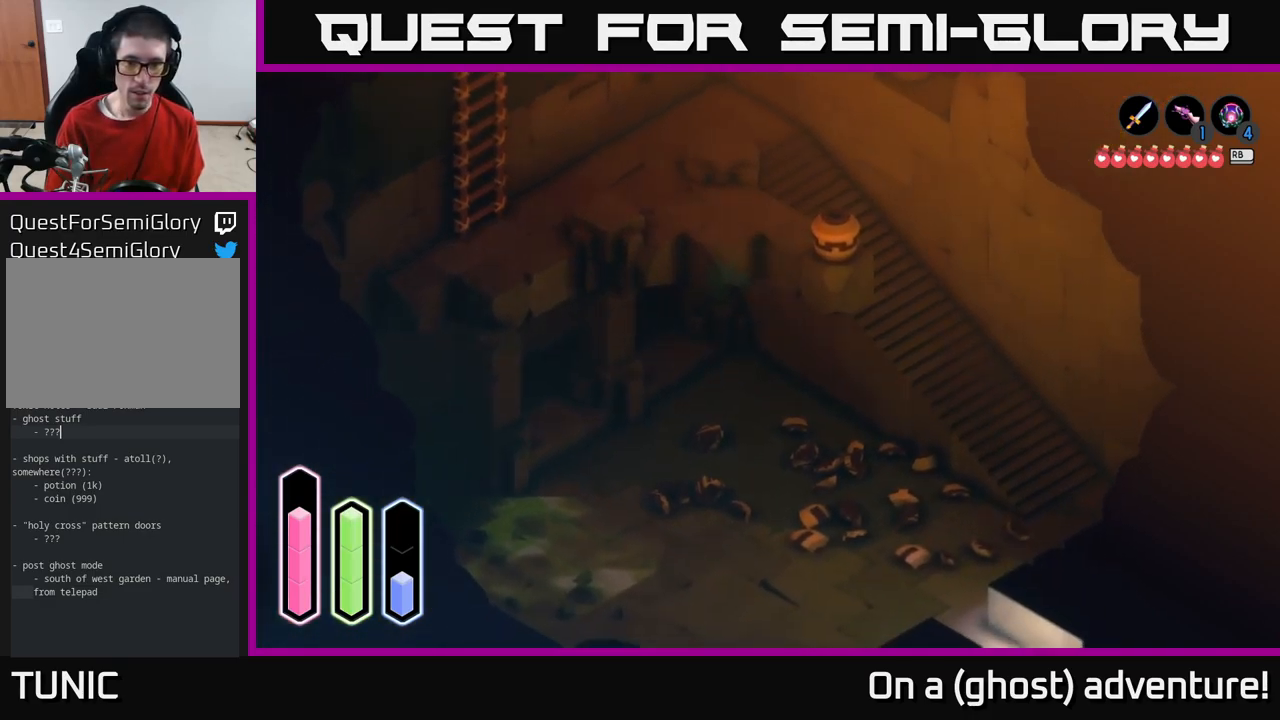
{"buttons": ["A"], "left_stick": "down-left", "right_stick": "center", "events": []}
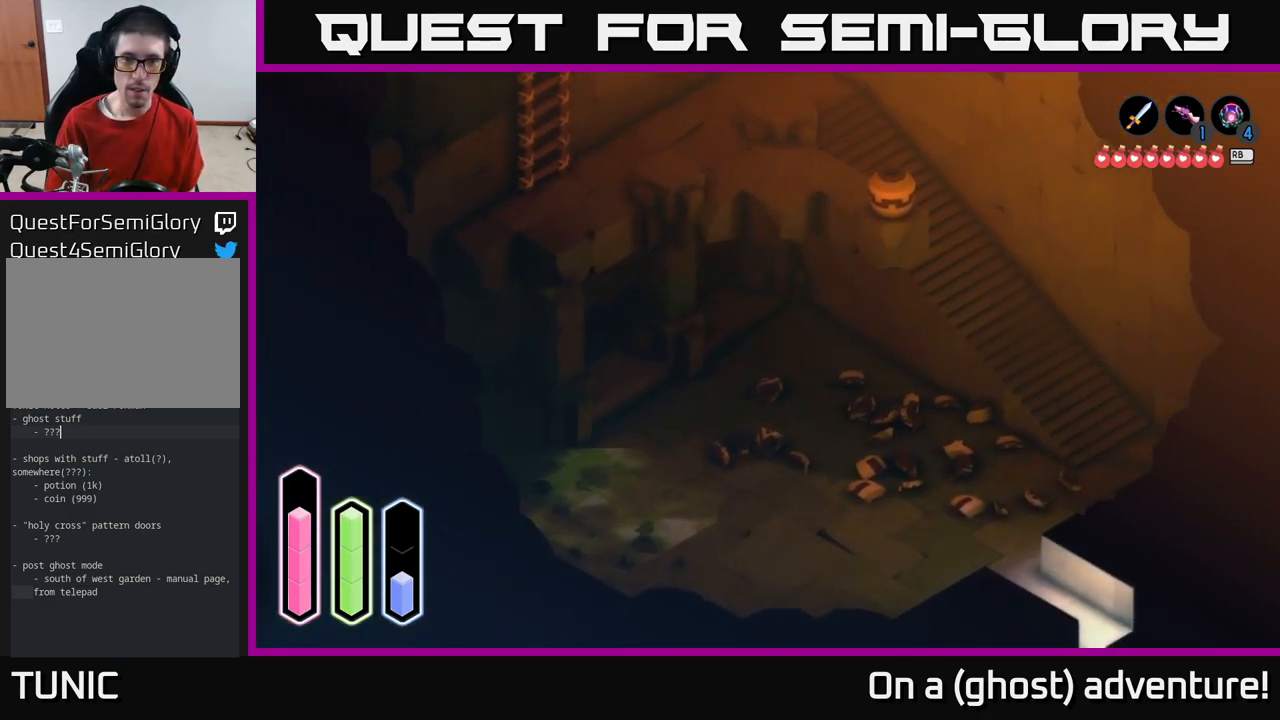
{"buttons": ["A"], "left_stick": "down", "right_stick": "center", "events": [[483, "left_stick", "down"]]}
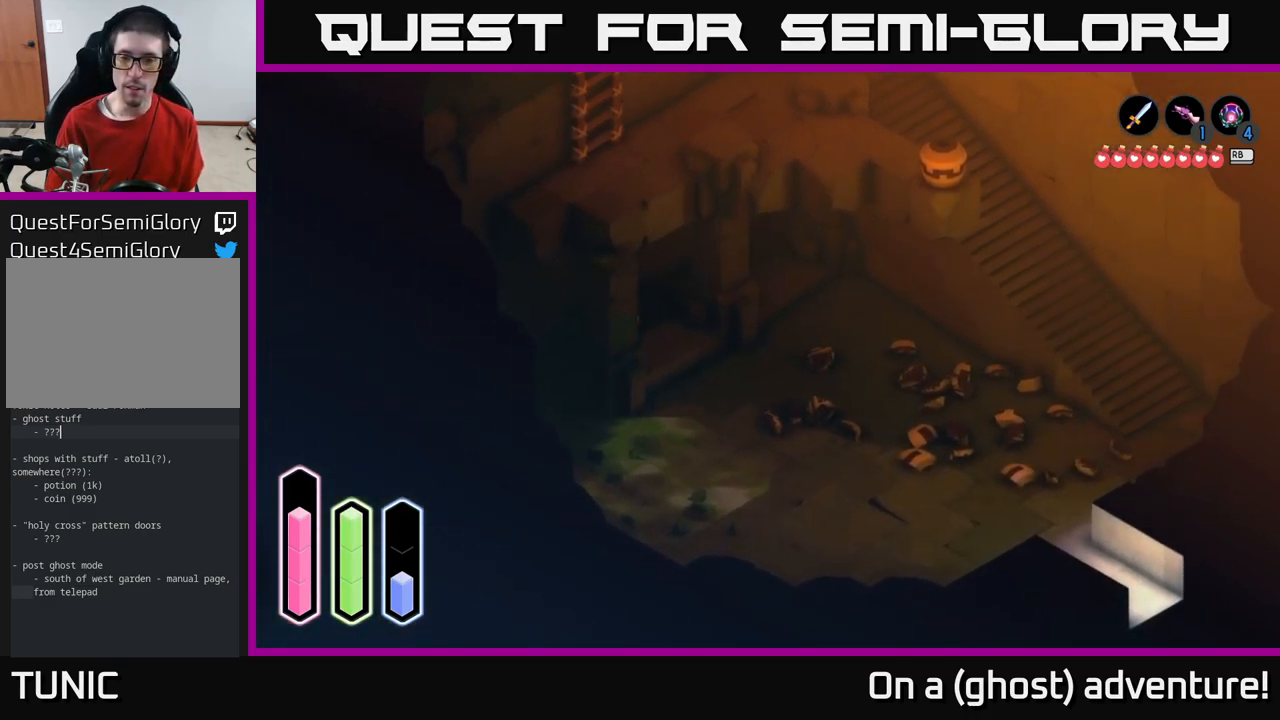
{"buttons": ["A"], "left_stick": "down-right", "right_stick": "center", "events": [[216, "left_stick", "down-right"]]}
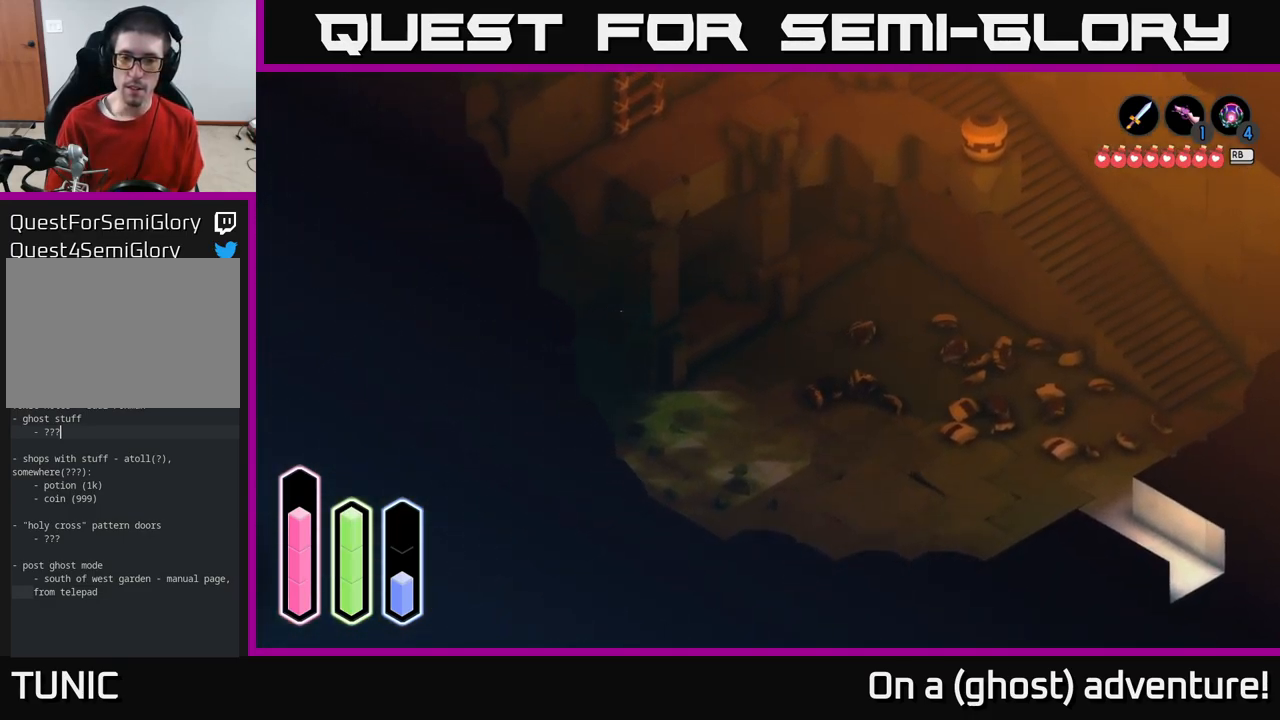
{"buttons": [], "left_stick": "down", "right_stick": "center", "events": [[133, "left_stick", "down-left"], [383, "left_stick", "down"], [433, "A", "up"]]}
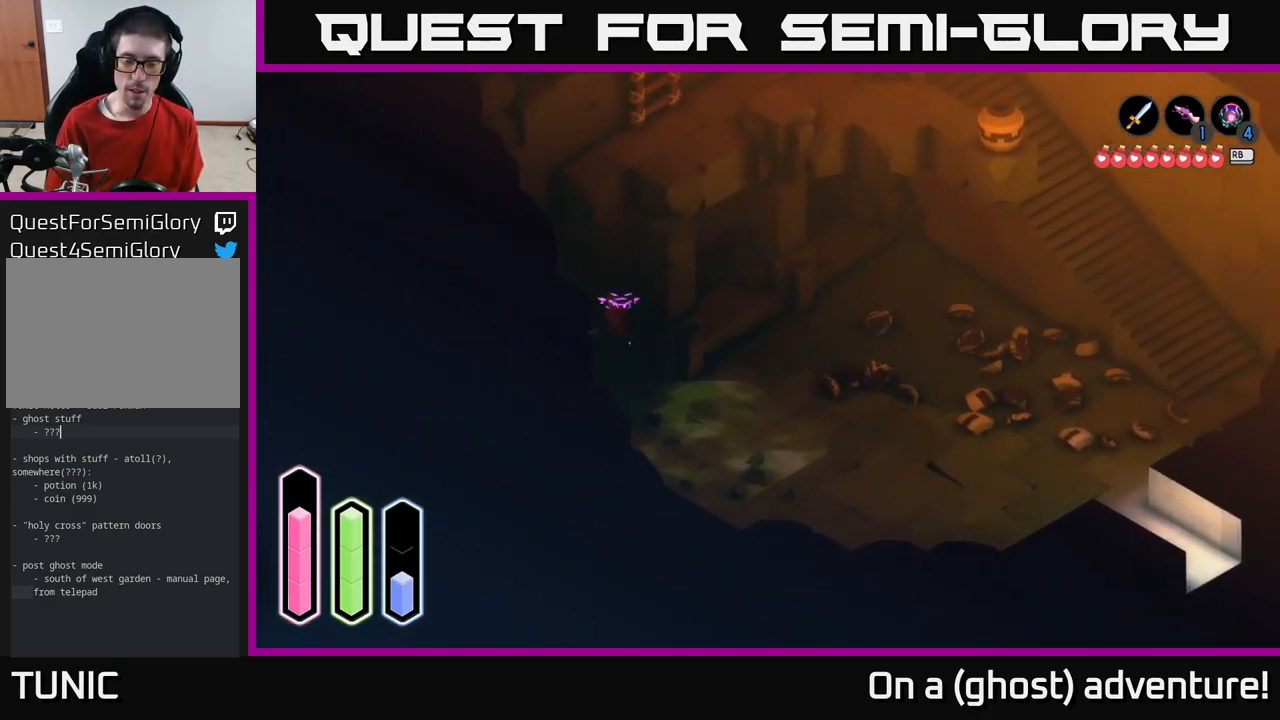
{"buttons": [], "left_stick": "center", "right_stick": "center", "events": [[16, "left_stick", "center"], [100, "L1", "down"], [200, "L1", "up"]]}
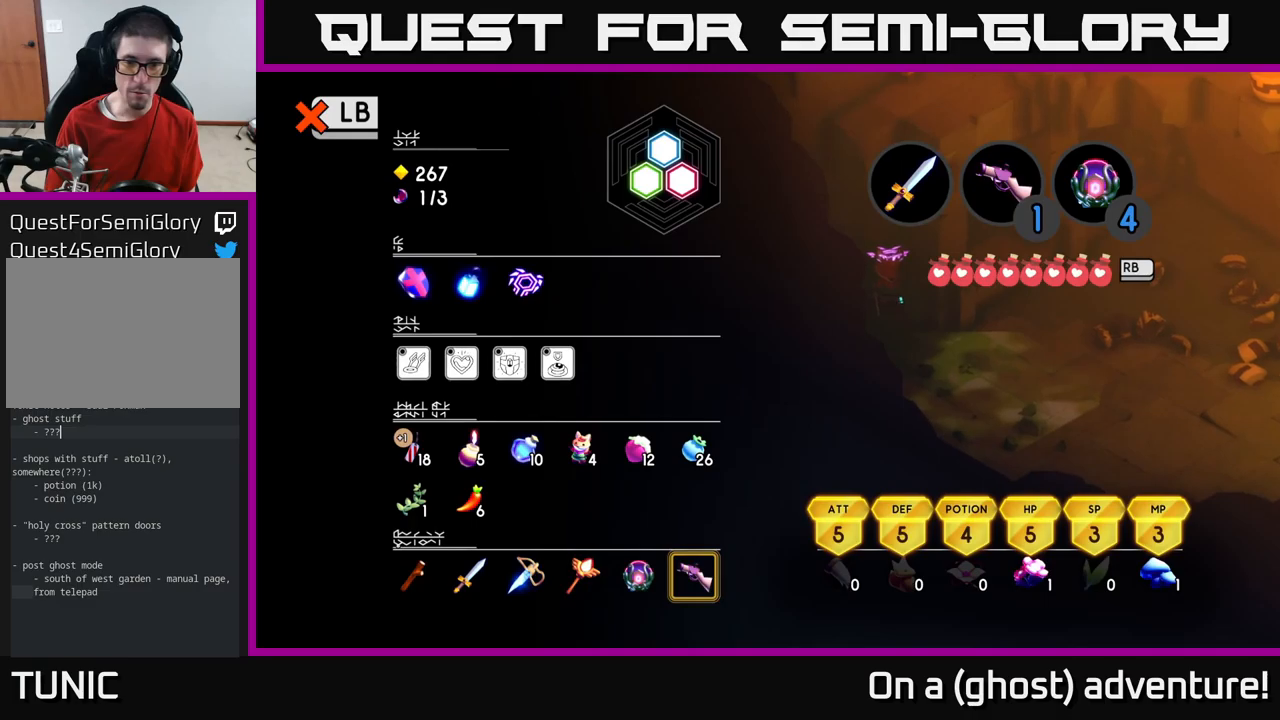
{"buttons": ["SELECT"], "left_stick": "center", "right_stick": "center", "events": [[300, "L1", "down"], [417, "L1", "up"], [467, "SELECT", "down"]]}
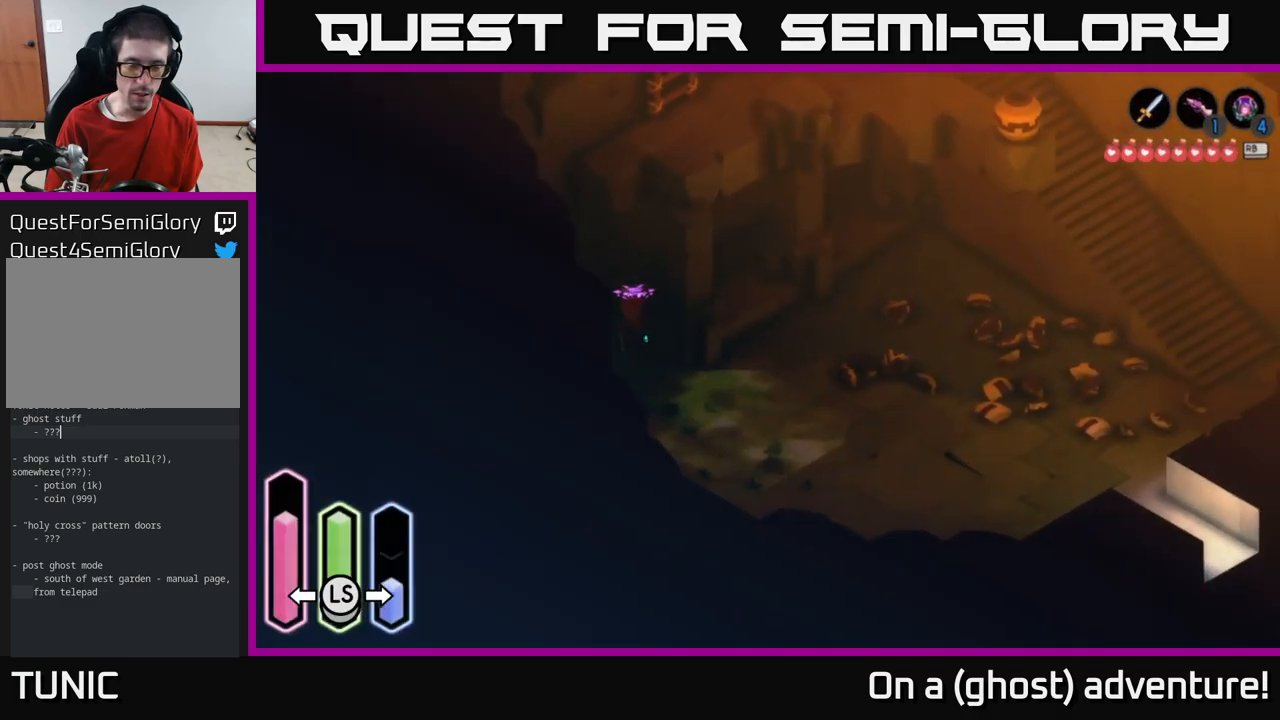
{"buttons": [], "left_stick": "center", "right_stick": "center", "events": [[117, "SELECT", "up"]]}
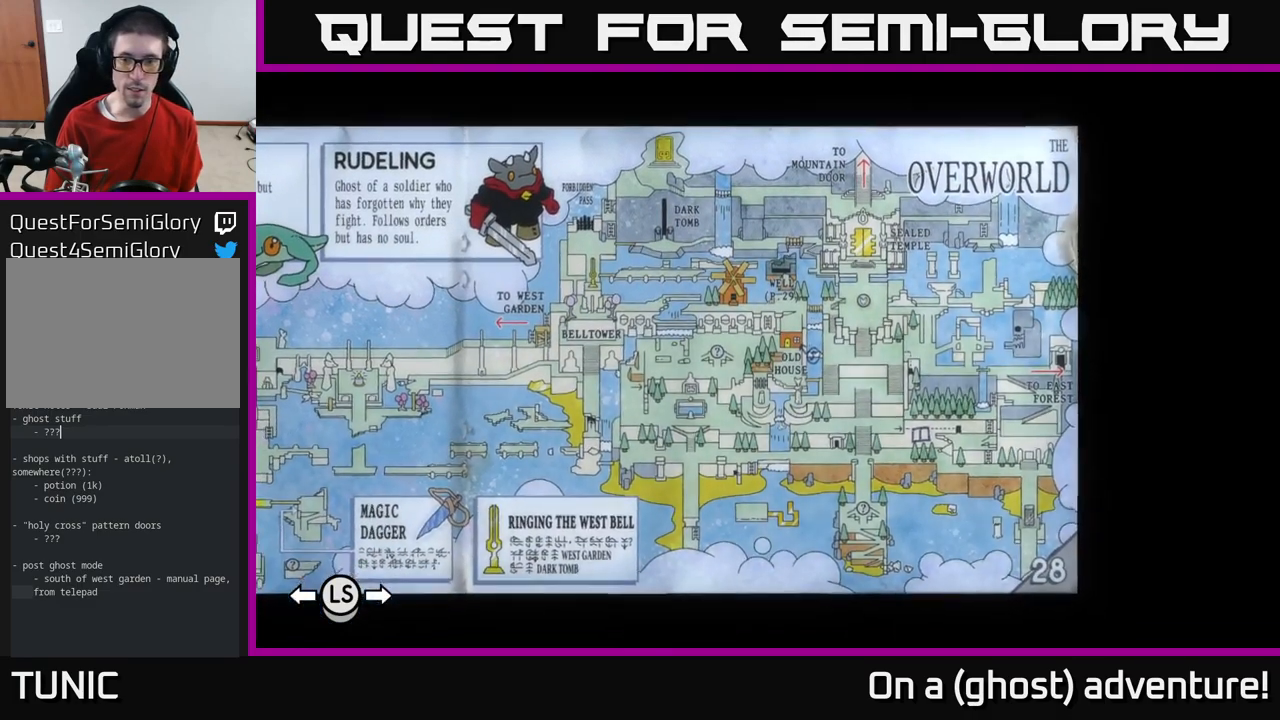
{"buttons": ["DPAD_RIGHT"], "left_stick": "center", "right_stick": "center", "events": [[50, "DPAD_RIGHT", "down"]]}
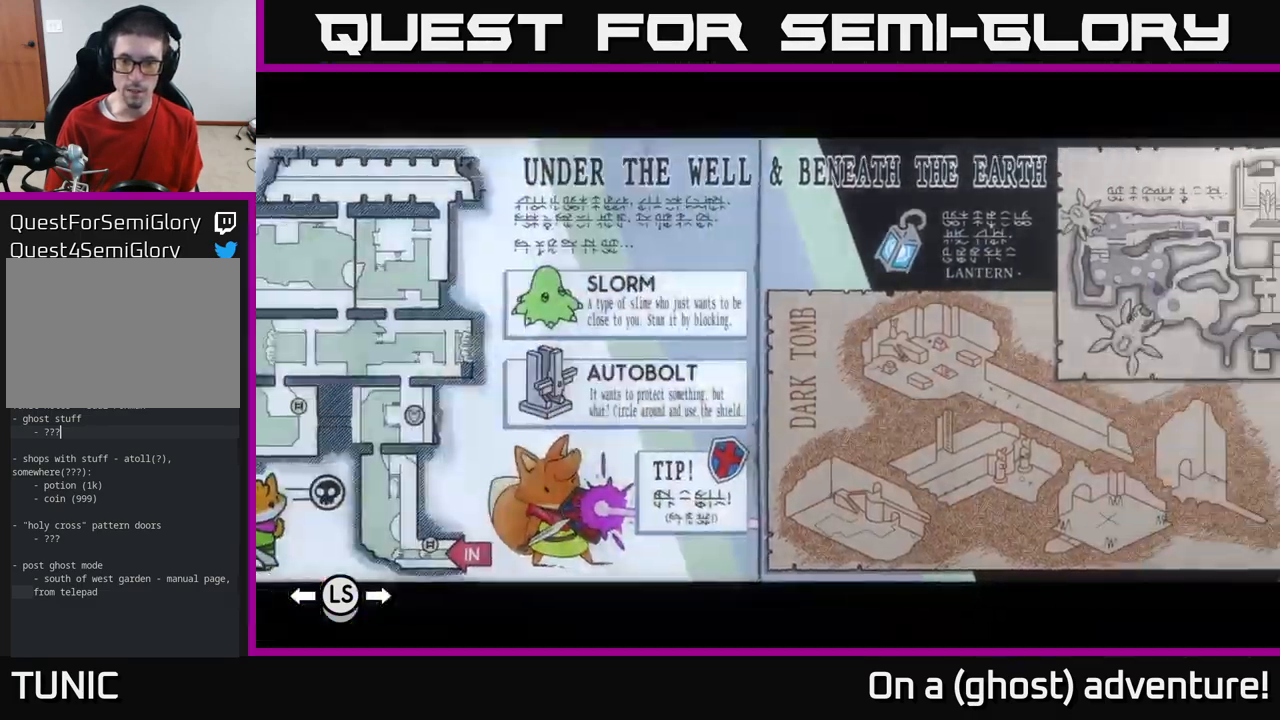
{"buttons": ["DPAD_RIGHT"], "left_stick": "center", "right_stick": "center", "events": []}
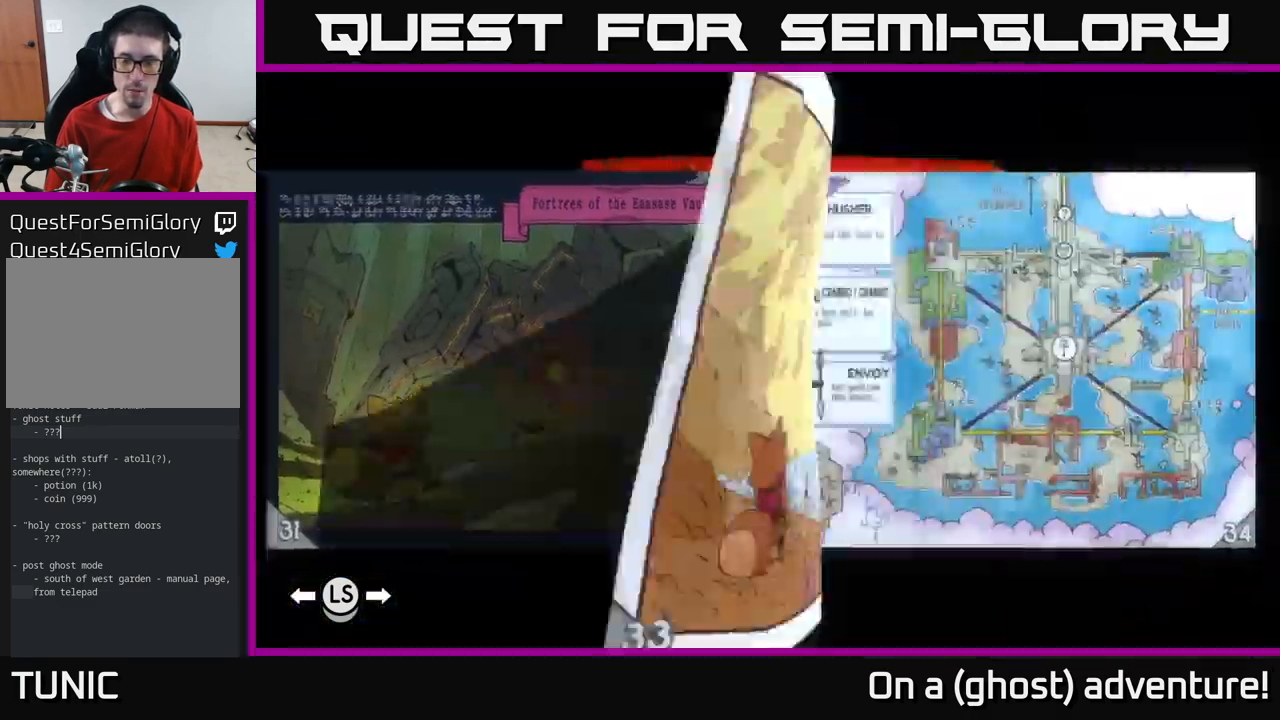
{"buttons": ["DPAD_RIGHT"], "left_stick": "center", "right_stick": "center", "events": []}
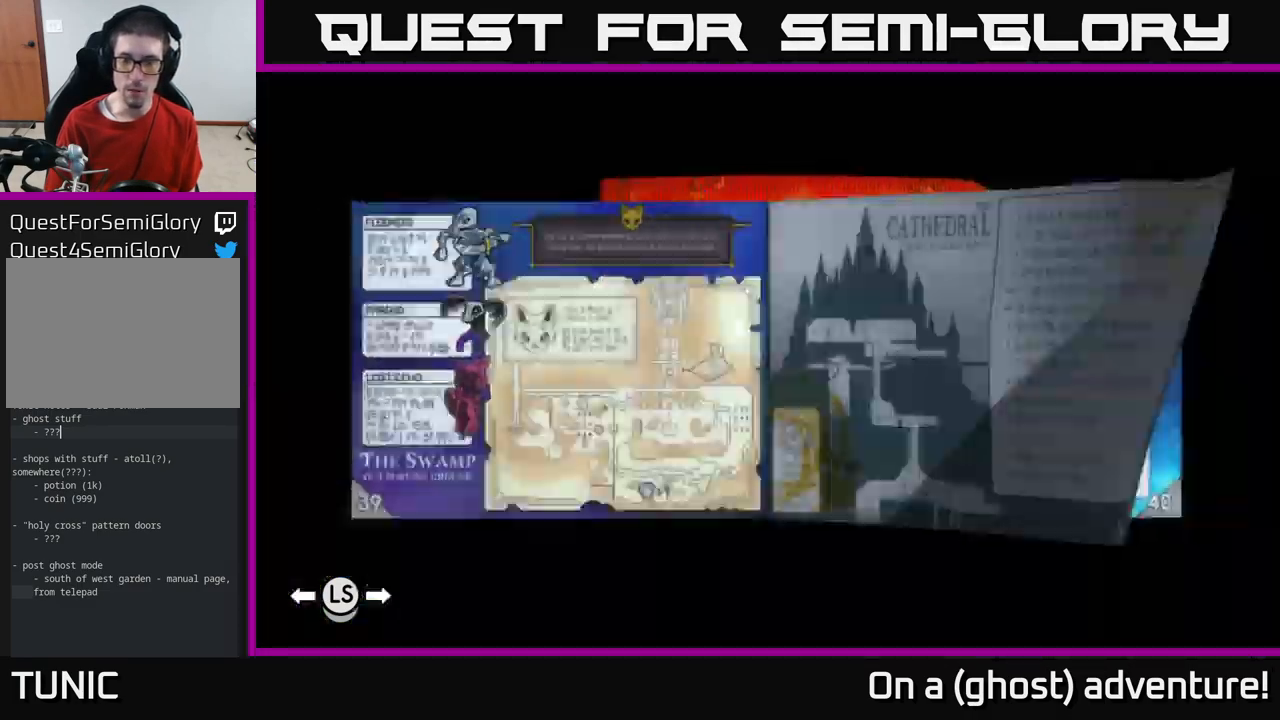
{"buttons": [], "left_stick": "center", "right_stick": "center", "events": [[350, "DPAD_RIGHT", "up"]]}
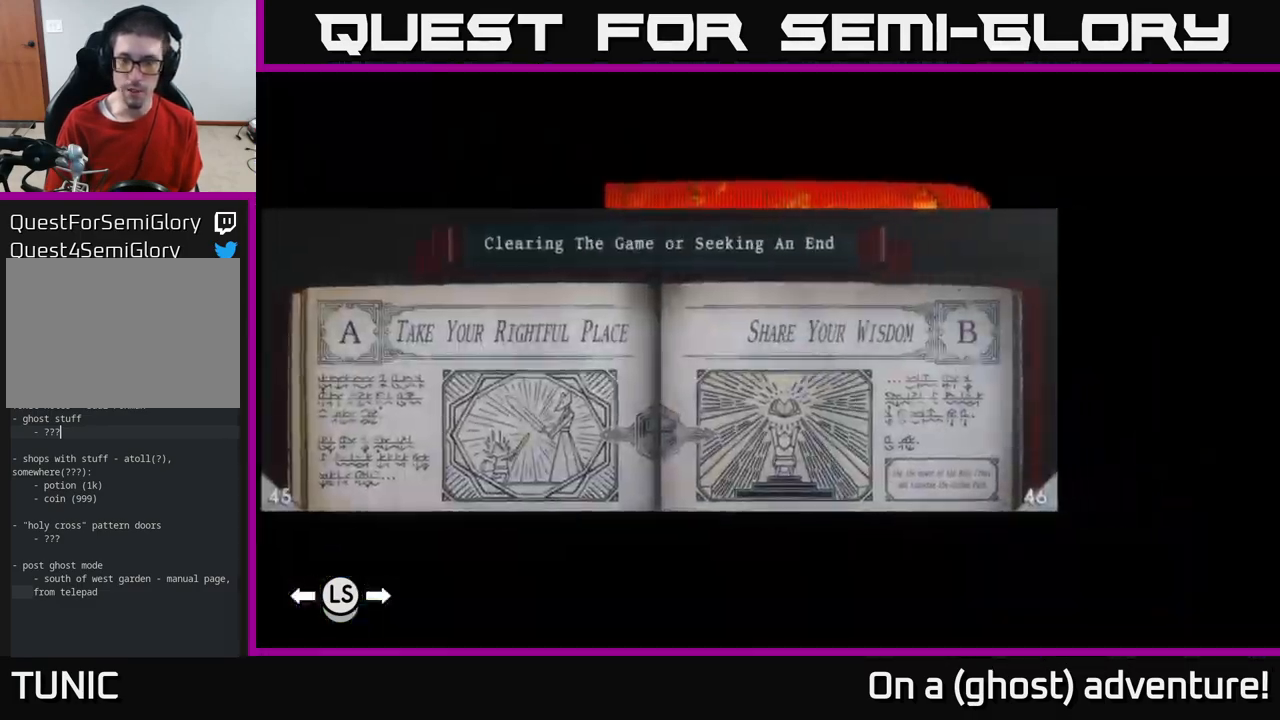
{"buttons": ["DPAD_RIGHT"], "left_stick": "center", "right_stick": "center", "events": [[233, "DPAD_RIGHT", "down"], [367, "DPAD_RIGHT", "up"], [433, "DPAD_RIGHT", "down"]]}
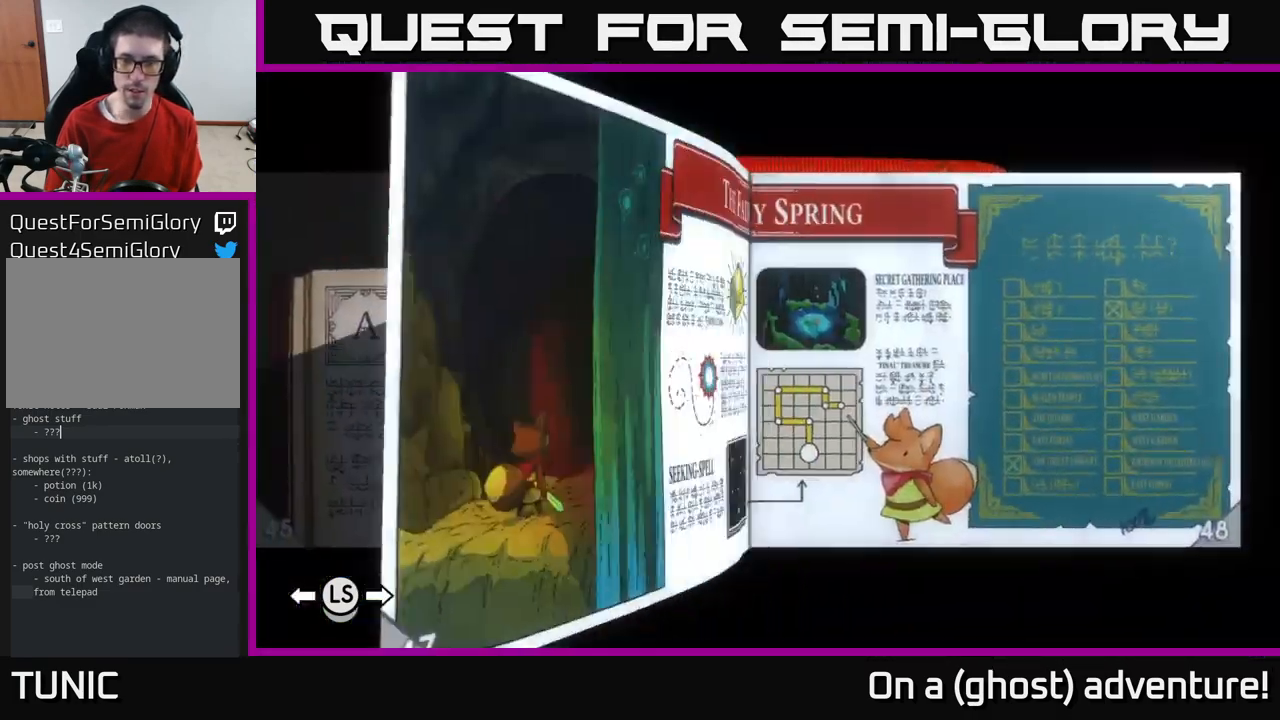
{"buttons": [], "left_stick": "center", "right_stick": "center", "events": [[100, "DPAD_RIGHT", "up"]]}